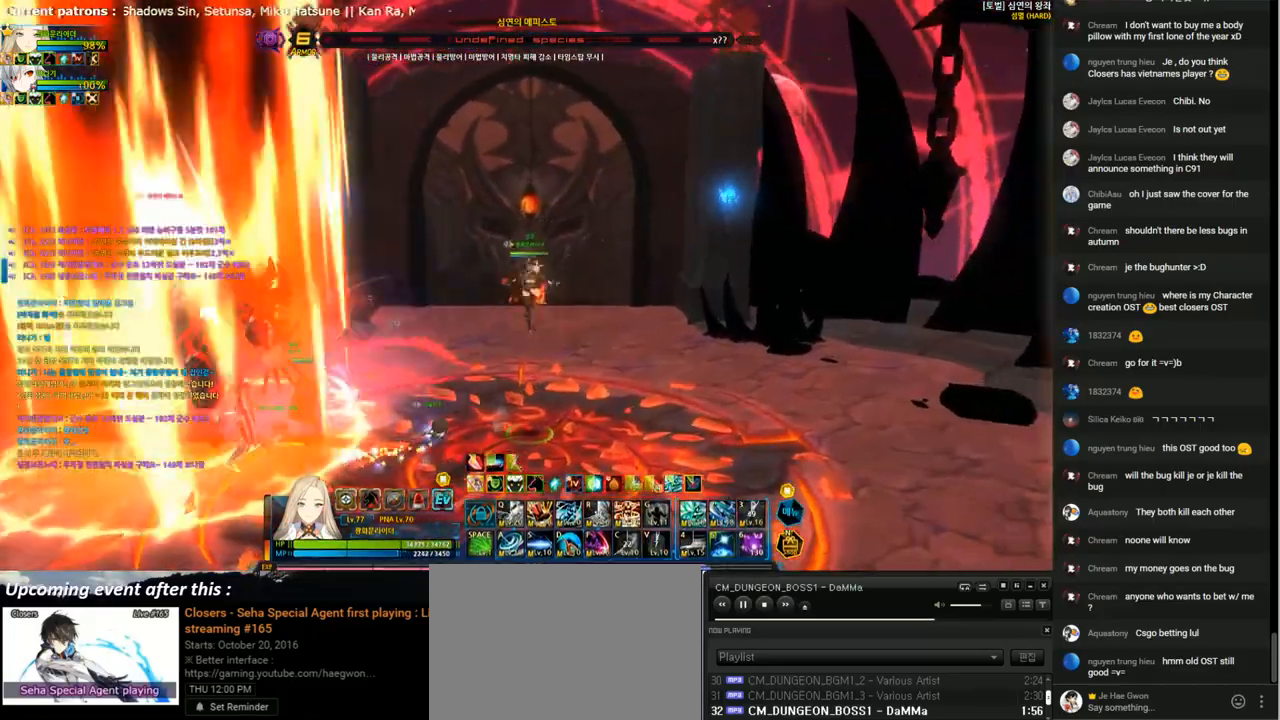
Gameplay with keyboard; each line is a JSON object with the keys held at the frame after it. "events" lists presses ("down") and releases ("up") of "1", "2", "3", "4", "5", "6", "a", "c", "d", "down", "e", "f", "g", "left", "q", "r", "right", "s", "shift", "space", "t", "up", "v", "w", "x" and "z" between this image and that frame as [ms after this image, input, new state], when the widget could be followed in between. No other keys are recorded. Mouse input is not recorded.
{"keys": [], "events": [[33, "v", "up"]]}
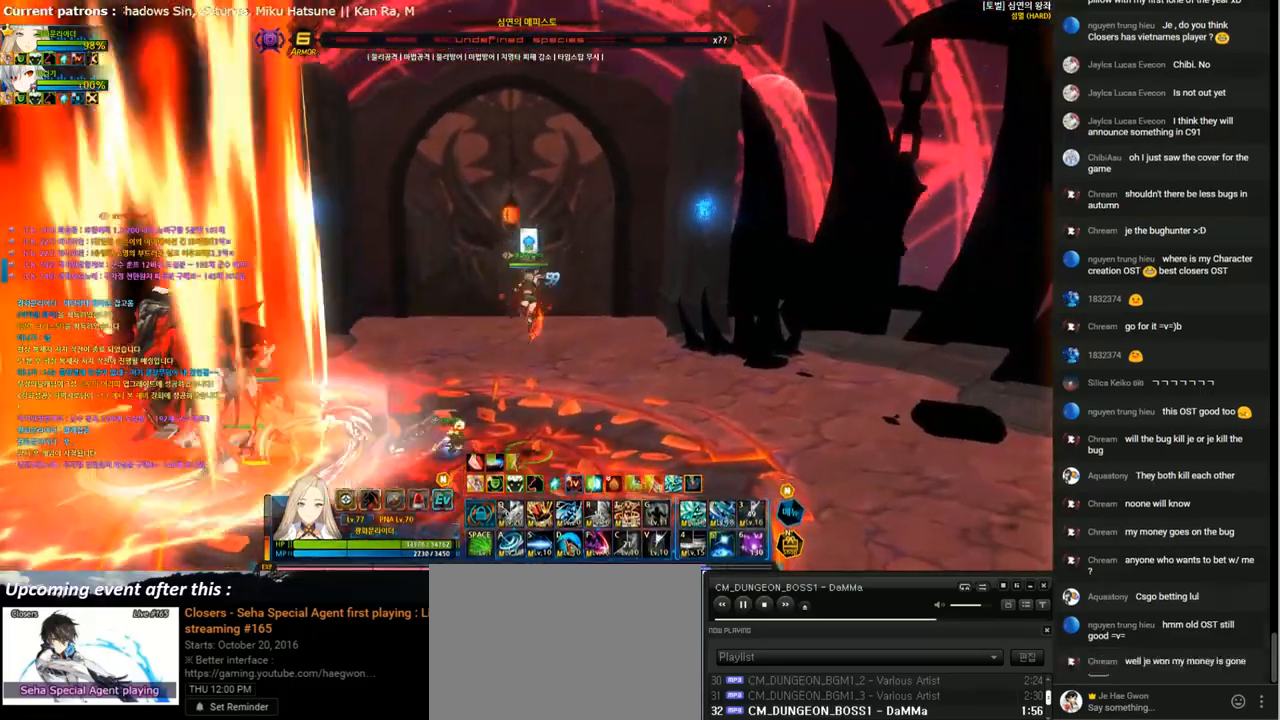
{"keys": [], "events": []}
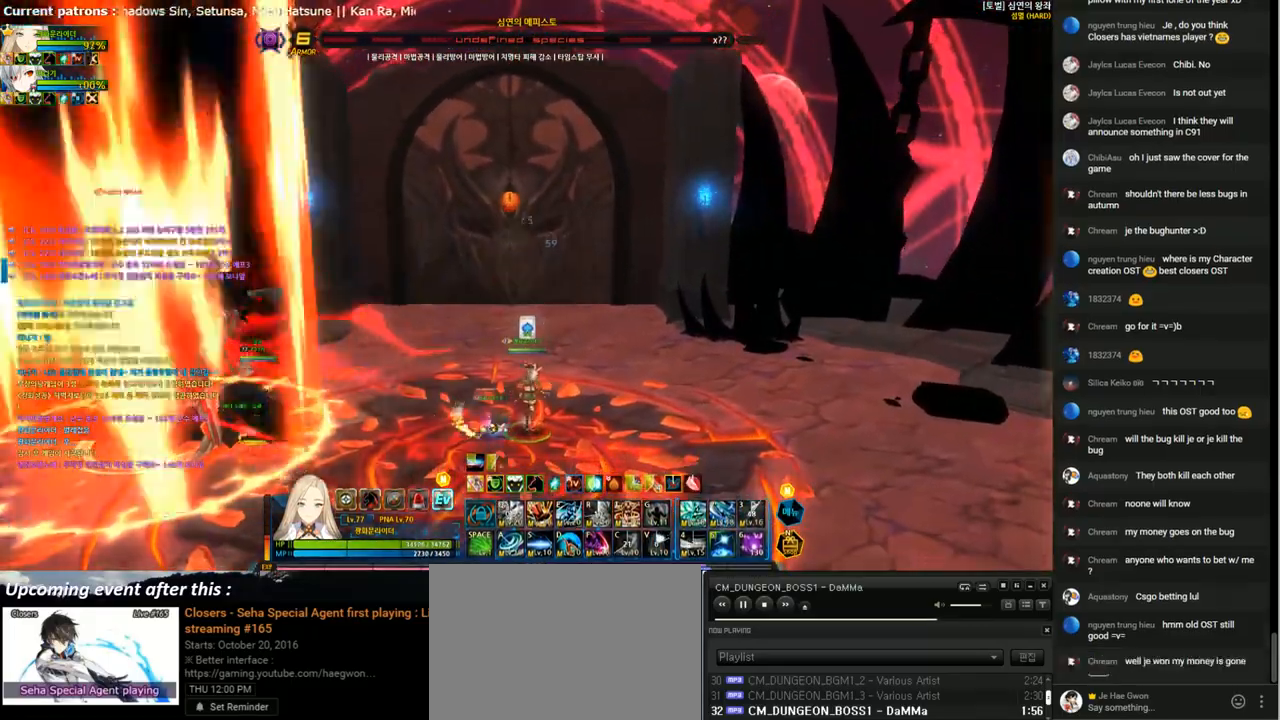
{"keys": [], "events": []}
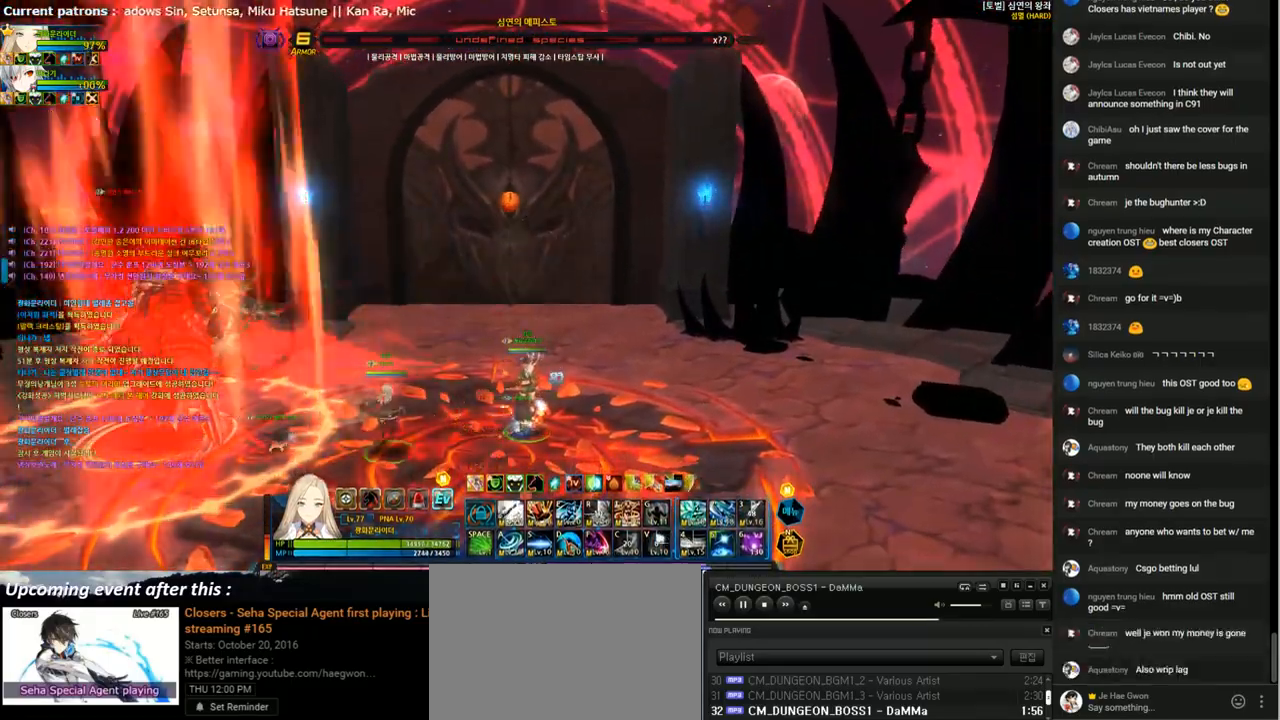
{"keys": ["left"], "events": [[133, "left", "down"], [200, "left", "up"], [267, "left", "down"], [400, "x", "down"], [467, "x", "up"]]}
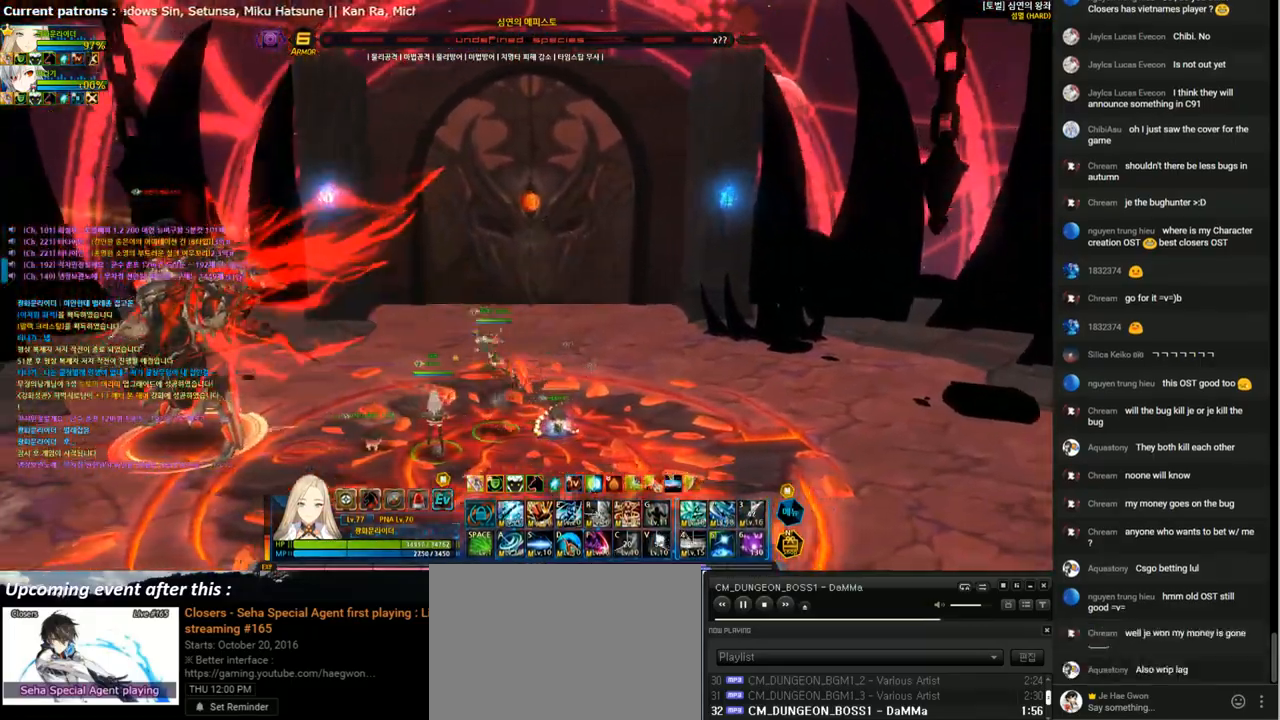
{"keys": ["left"], "events": [[67, "s", "down"], [167, "s", "up"]]}
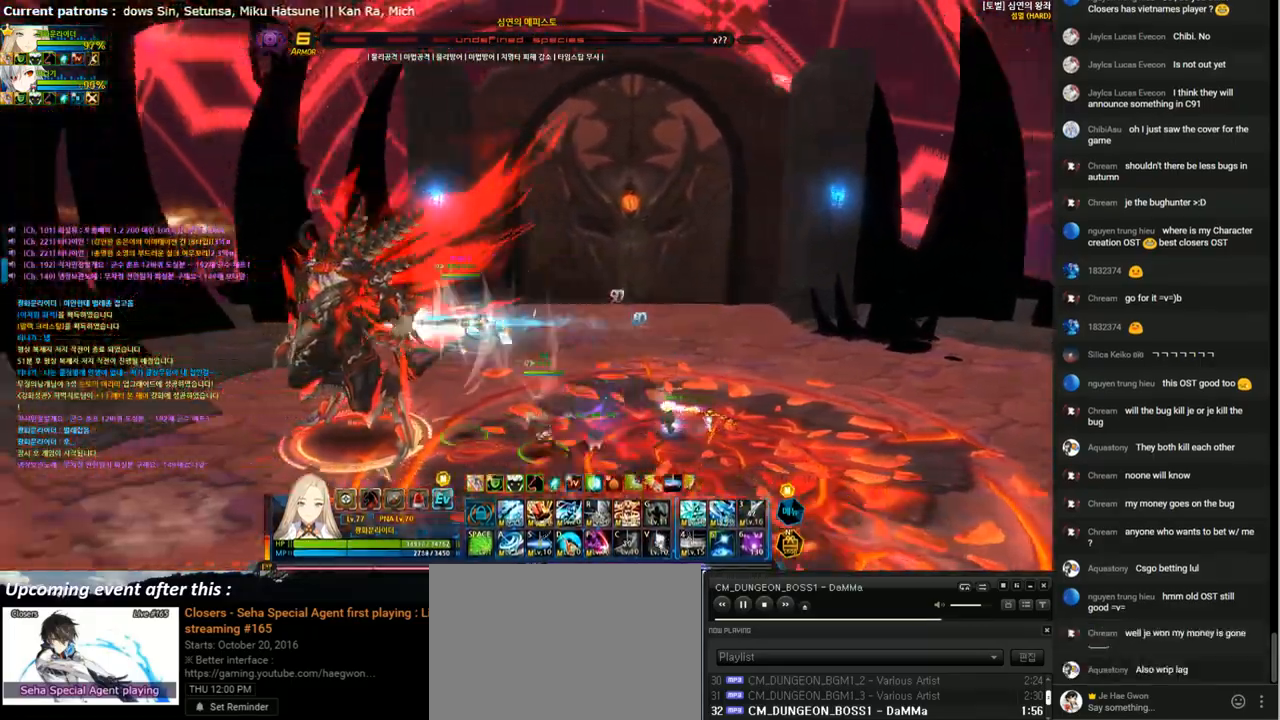
{"keys": ["left"], "events": [[67, "w", "down"], [167, "left", "up"], [167, "w", "up"], [333, "right", "down"], [400, "e", "down"], [400, "right", "up"], [433, "left", "down"], [500, "e", "up"]]}
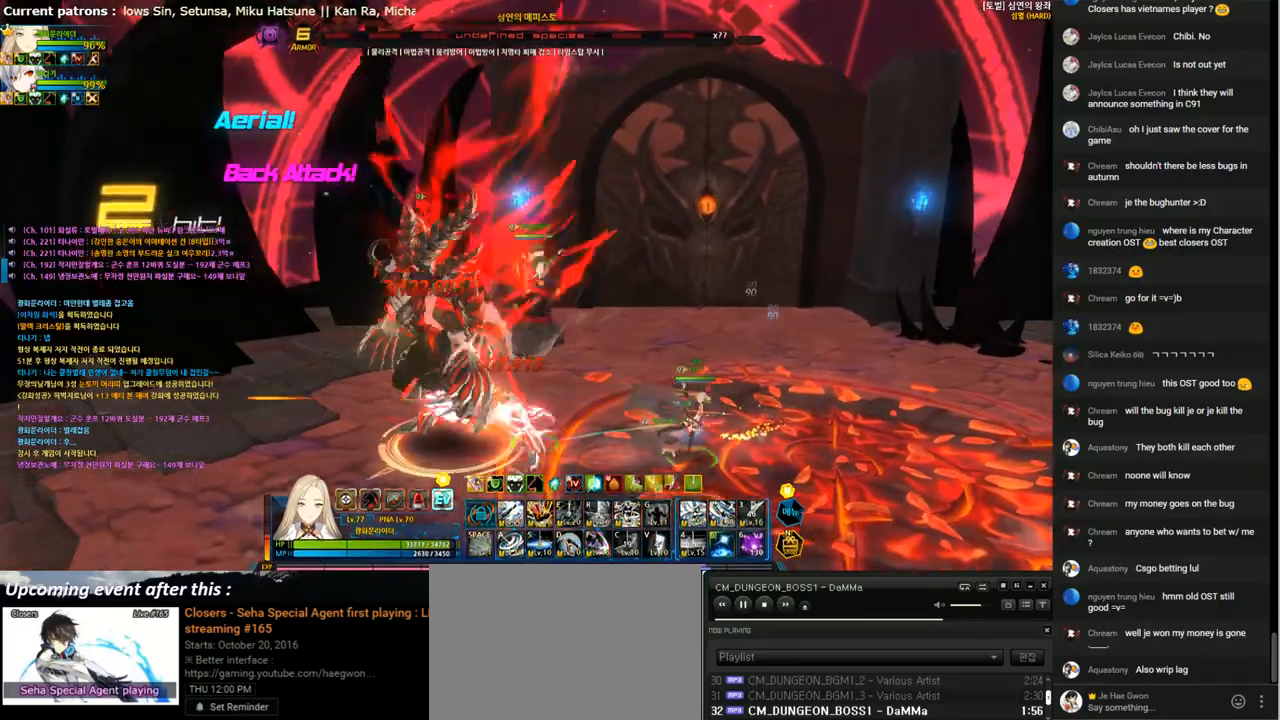
{"keys": [], "events": [[67, "e", "down"], [167, "e", "up"], [267, "e", "down"], [300, "left", "up"], [367, "e", "up"], [433, "e", "down"], [500, "e", "up"]]}
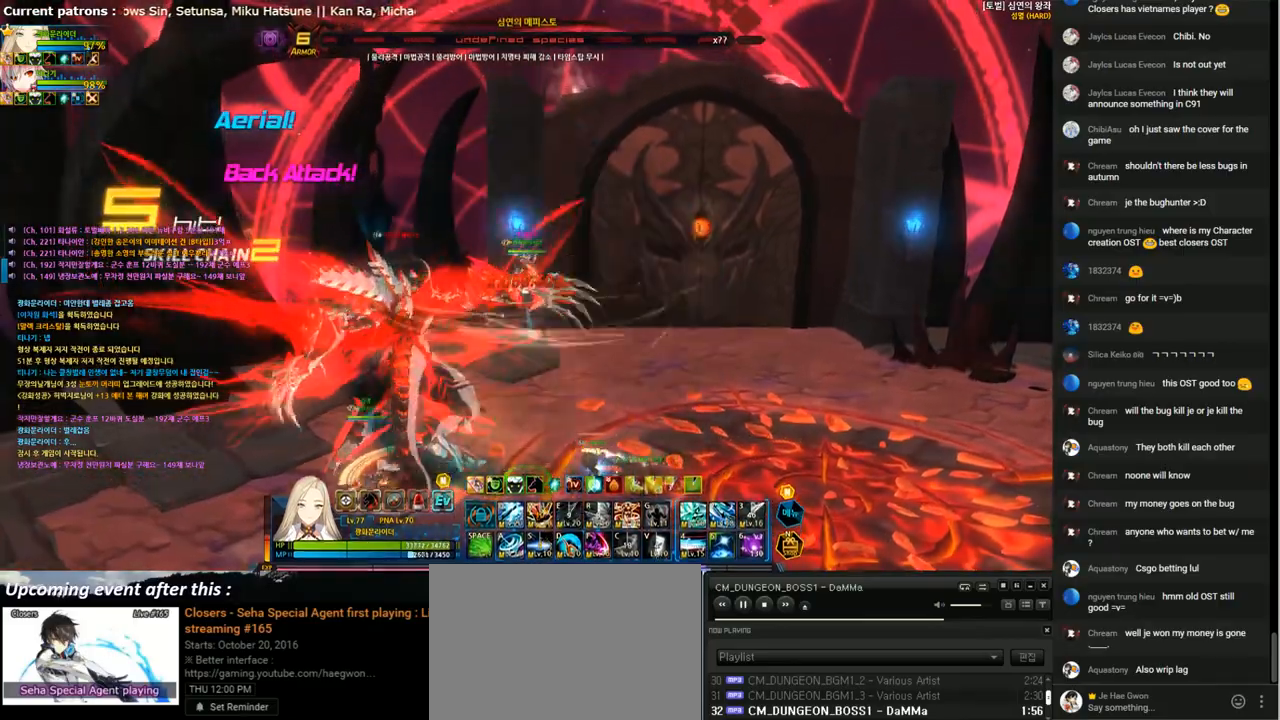
{"keys": ["t"], "events": [[67, "e", "down"], [167, "e", "up"], [200, "right", "down"], [333, "x", "down"], [367, "right", "up"], [400, "x", "up"], [433, "t", "down"]]}
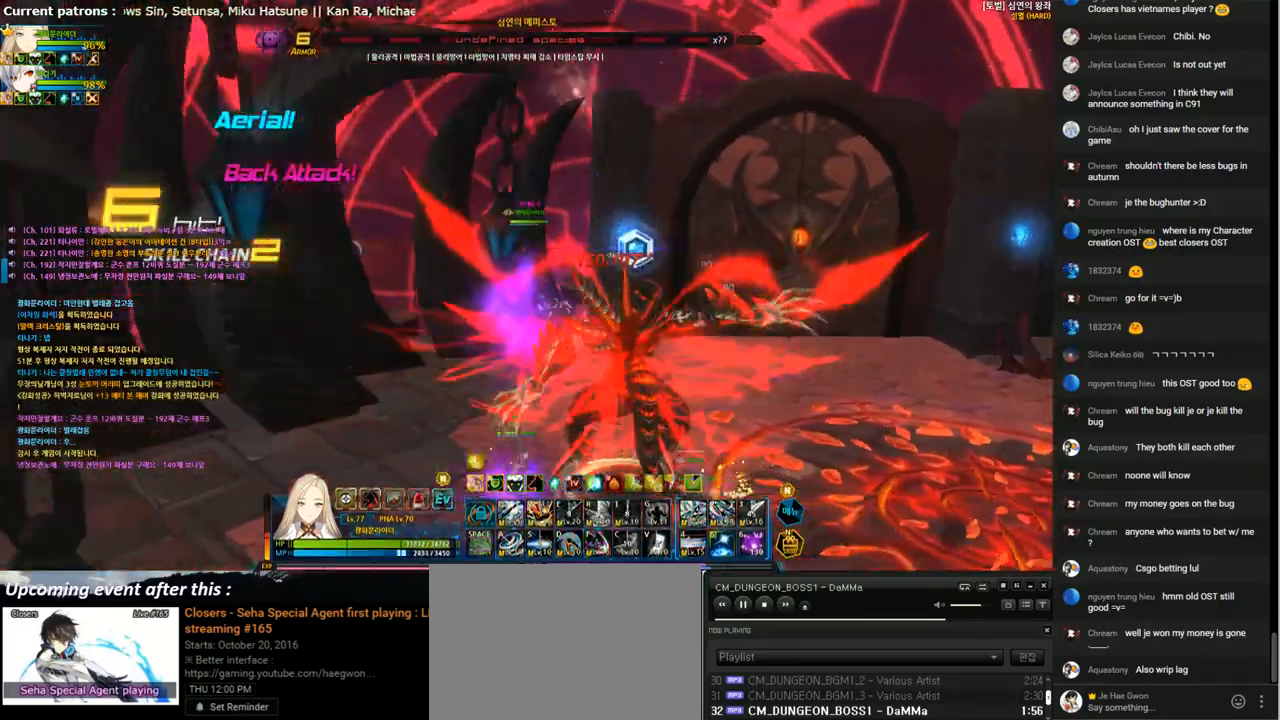
{"keys": ["t"], "events": [[33, "t", "up"], [100, "t", "down"], [200, "t", "up"], [267, "t", "down"], [367, "t", "up"], [433, "t", "down"]]}
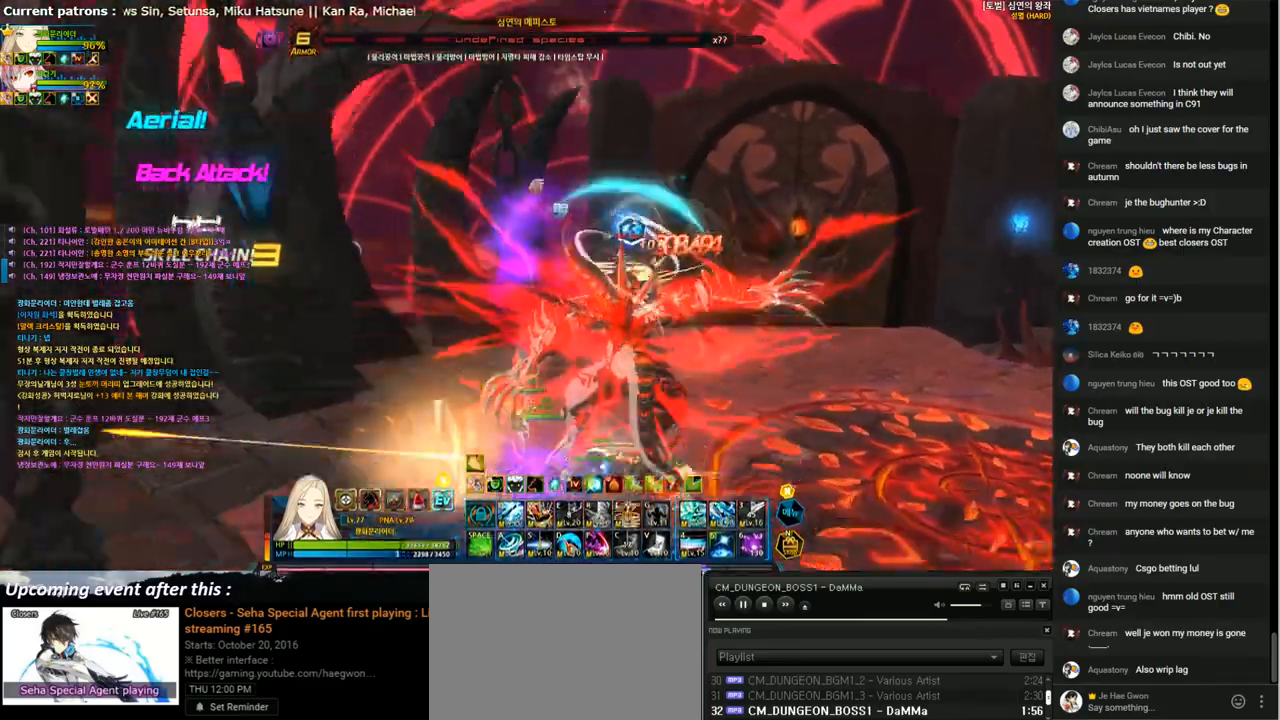
{"keys": ["right"], "events": [[33, "t", "up"], [100, "t", "down"], [167, "t", "up"], [233, "t", "down"], [300, "right", "down"], [333, "t", "up"], [400, "1", "down"], [467, "1", "up"]]}
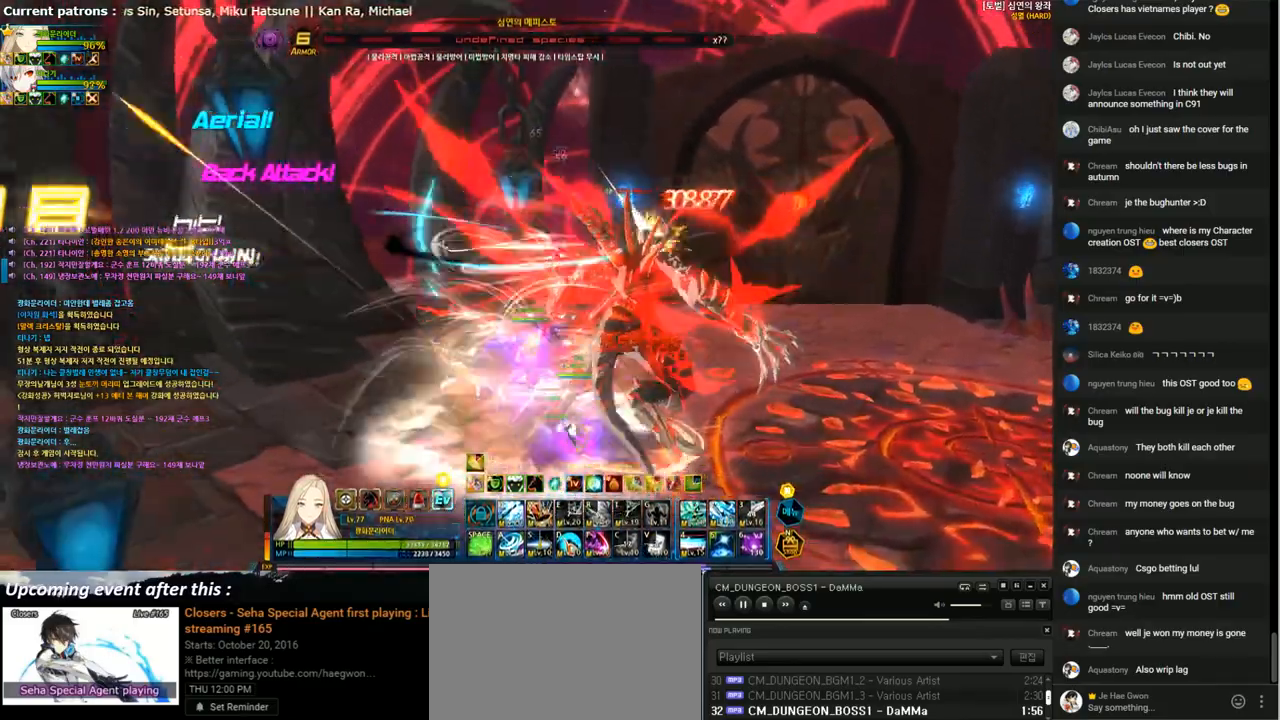
{"keys": ["1"], "events": [[33, "1", "down"], [100, "1", "up"], [200, "1", "down"], [267, "1", "up"], [333, "1", "down"], [367, "right", "up"], [400, "1", "up"], [467, "1", "down"]]}
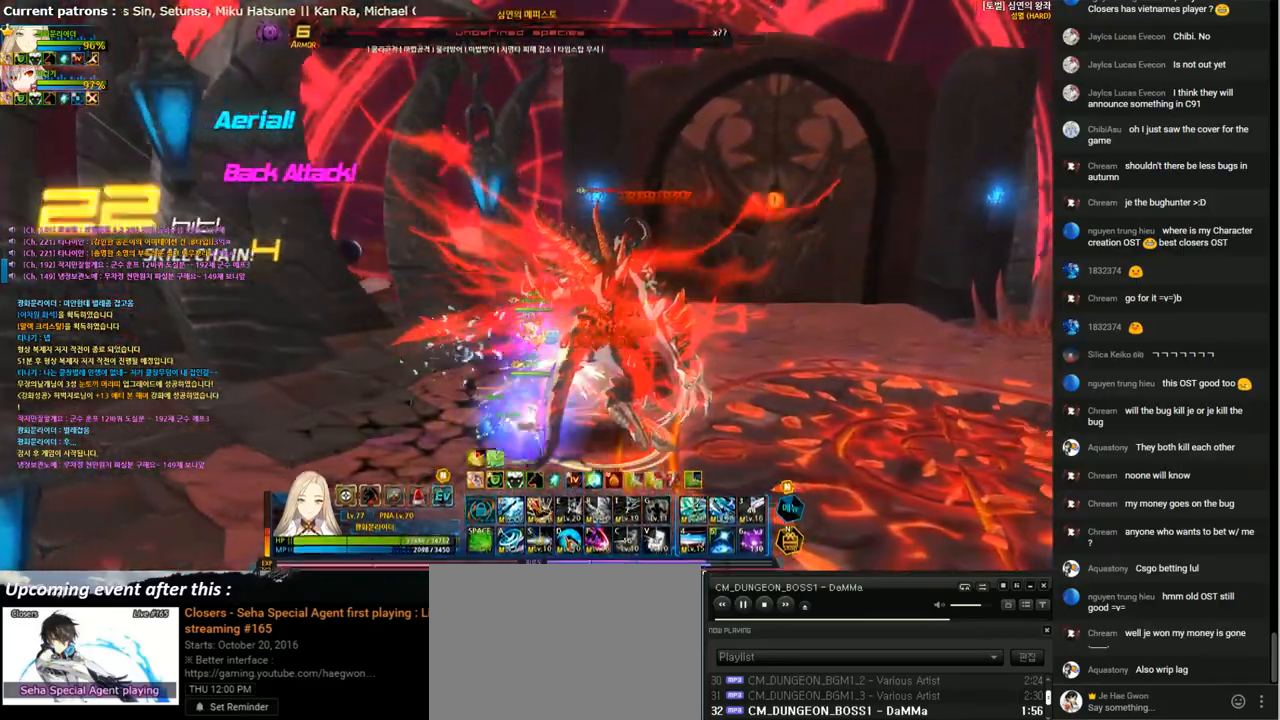
{"keys": ["4"], "events": [[67, "1", "up"], [167, "4", "down"], [267, "4", "up"], [333, "4", "down"], [400, "4", "up"], [500, "4", "down"]]}
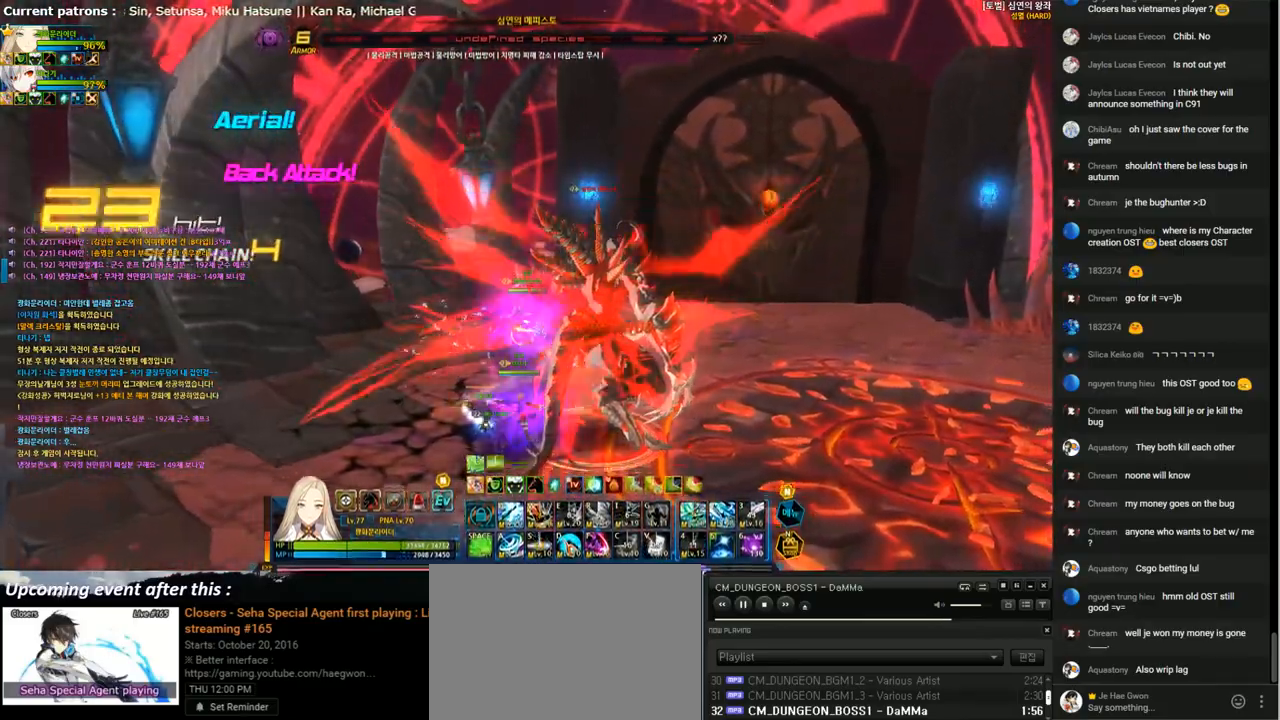
{"keys": ["4"], "events": [[100, "4", "up"], [167, "4", "down"], [267, "4", "up"], [333, "4", "down"], [400, "4", "up"], [500, "4", "down"]]}
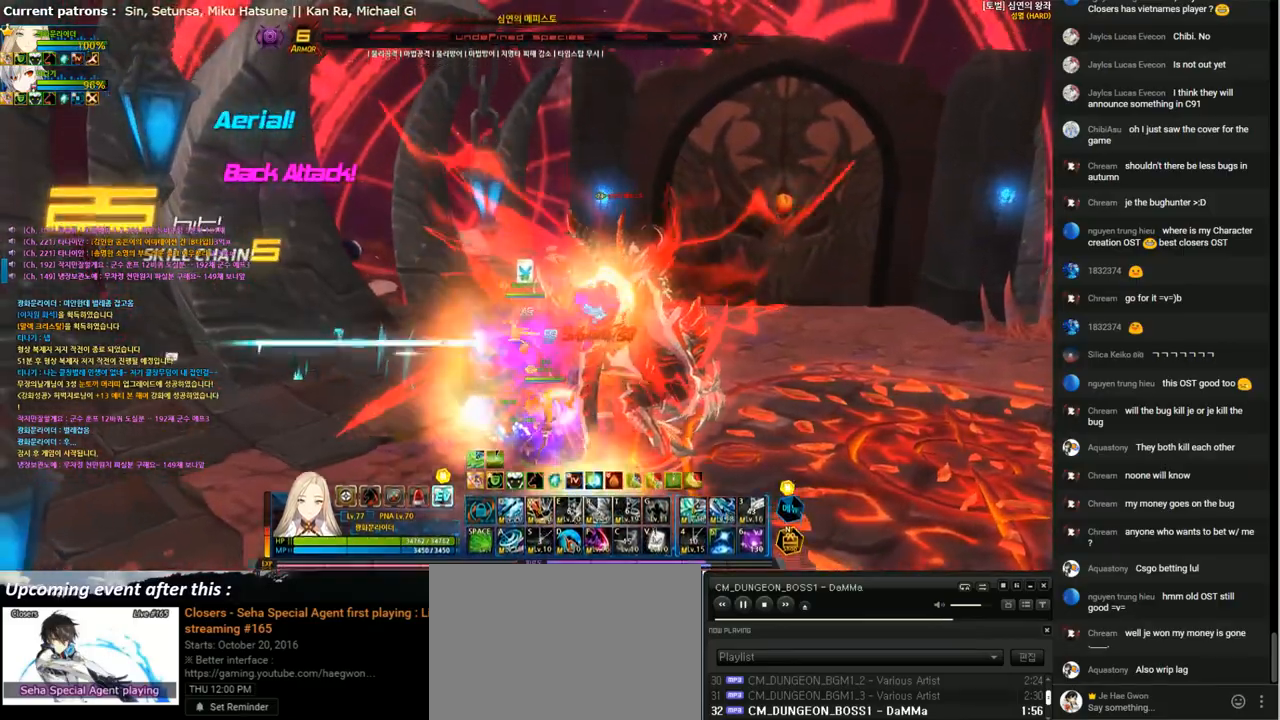
{"keys": ["right"], "events": [[67, "right", "down"], [100, "4", "up"], [200, "1", "down"], [267, "1", "up"], [367, "1", "down"], [433, "1", "up"]]}
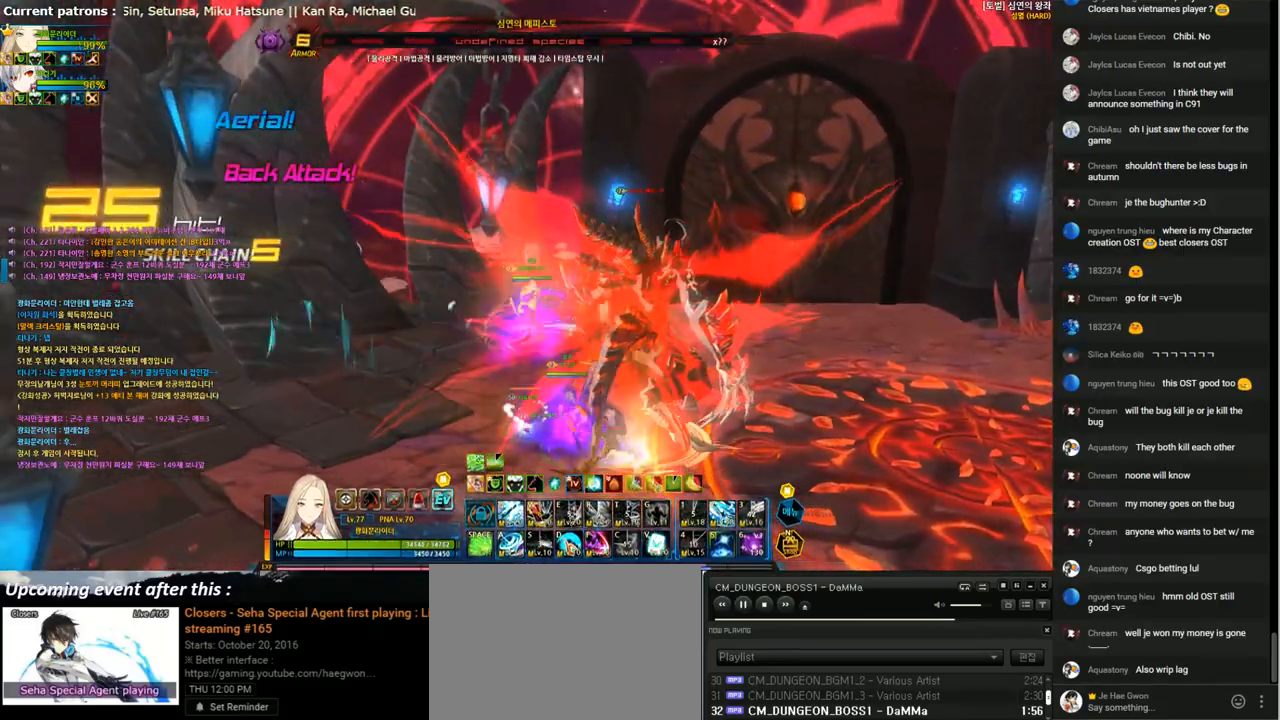
{"keys": [], "events": [[33, "1", "down"], [100, "1", "up"], [233, "1", "down"], [300, "1", "up"], [333, "1", "down"], [467, "1", "up"], [500, "right", "up"]]}
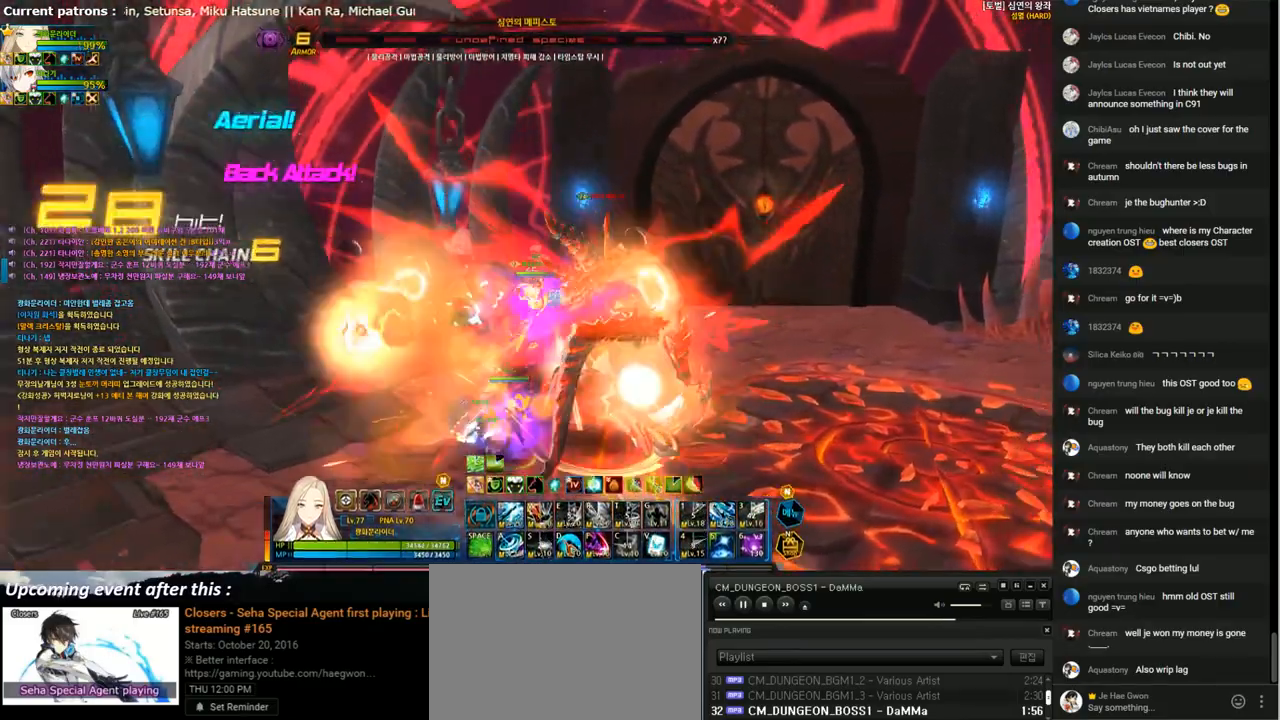
{"keys": ["right"], "events": [[33, "w", "down"], [133, "w", "up"], [467, "right", "down"]]}
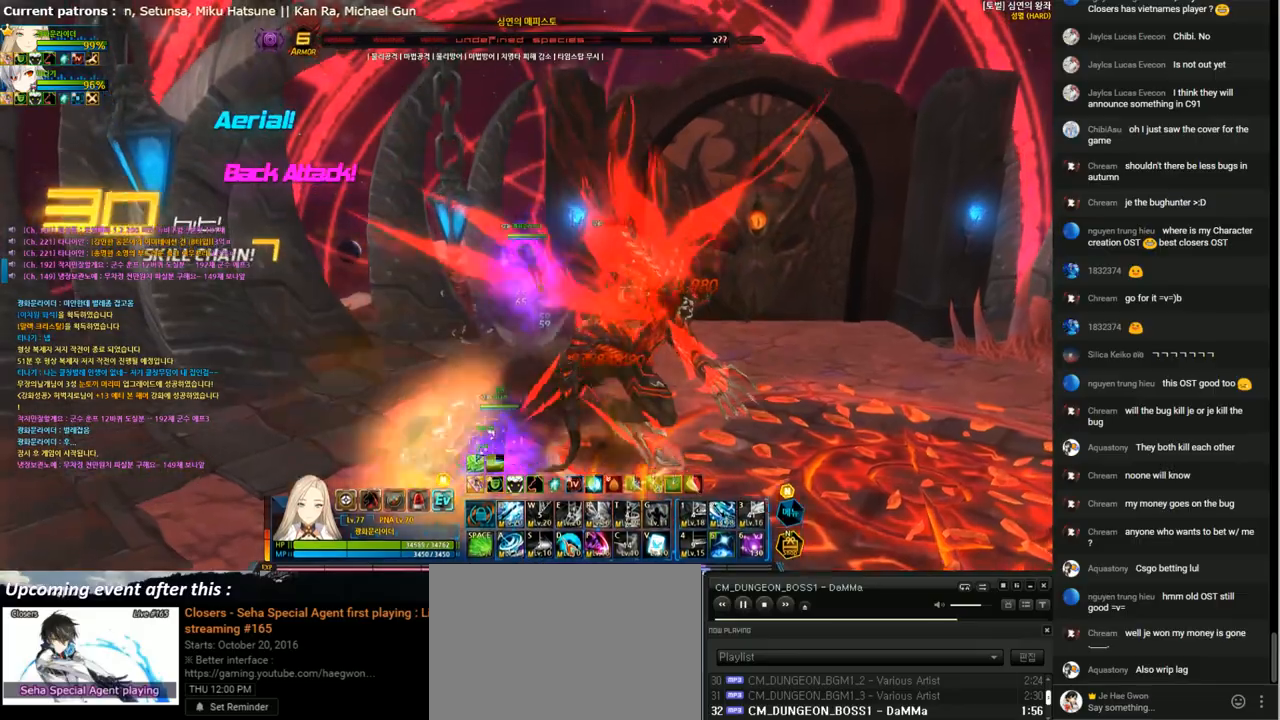
{"keys": ["right"], "events": [[33, "f", "down"], [100, "f", "up"], [200, "f", "down"], [267, "f", "up"], [333, "f", "down"], [433, "f", "up"]]}
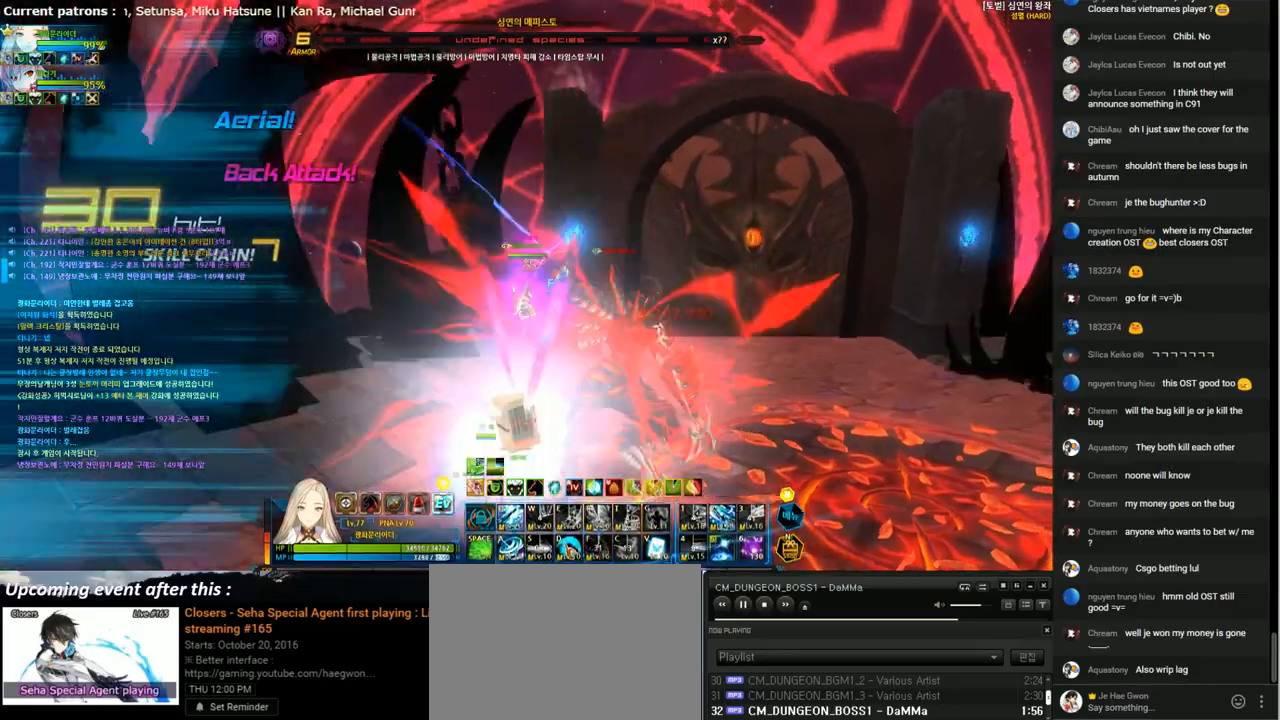
{"keys": ["f"], "events": [[33, "5", "down"], [133, "5", "up"], [267, "f", "down"], [367, "f", "up"], [400, "right", "up"], [467, "f", "down"]]}
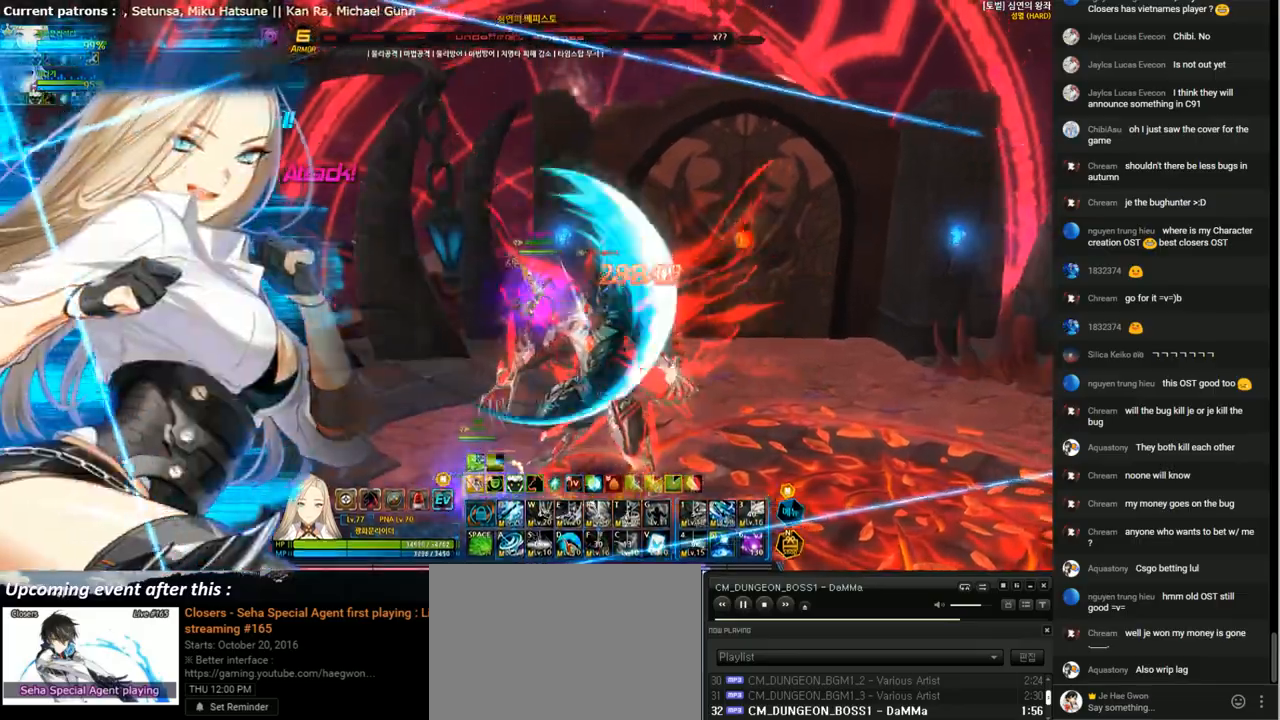
{"keys": ["f"], "events": [[67, "f", "up"], [133, "f", "down"], [233, "f", "up"], [300, "f", "down"], [400, "f", "up"], [467, "f", "down"]]}
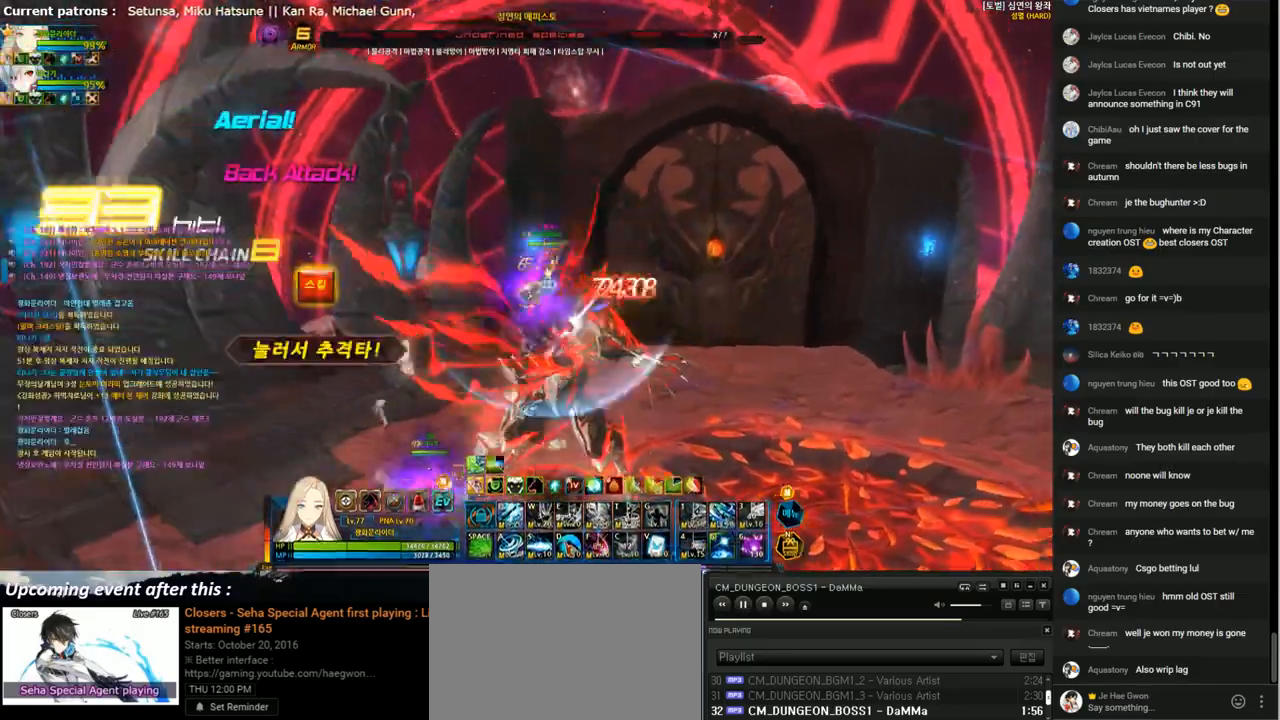
{"keys": ["f"], "events": [[67, "f", "up"], [133, "f", "down"], [233, "f", "up"], [333, "f", "down"], [400, "f", "up"], [467, "f", "down"]]}
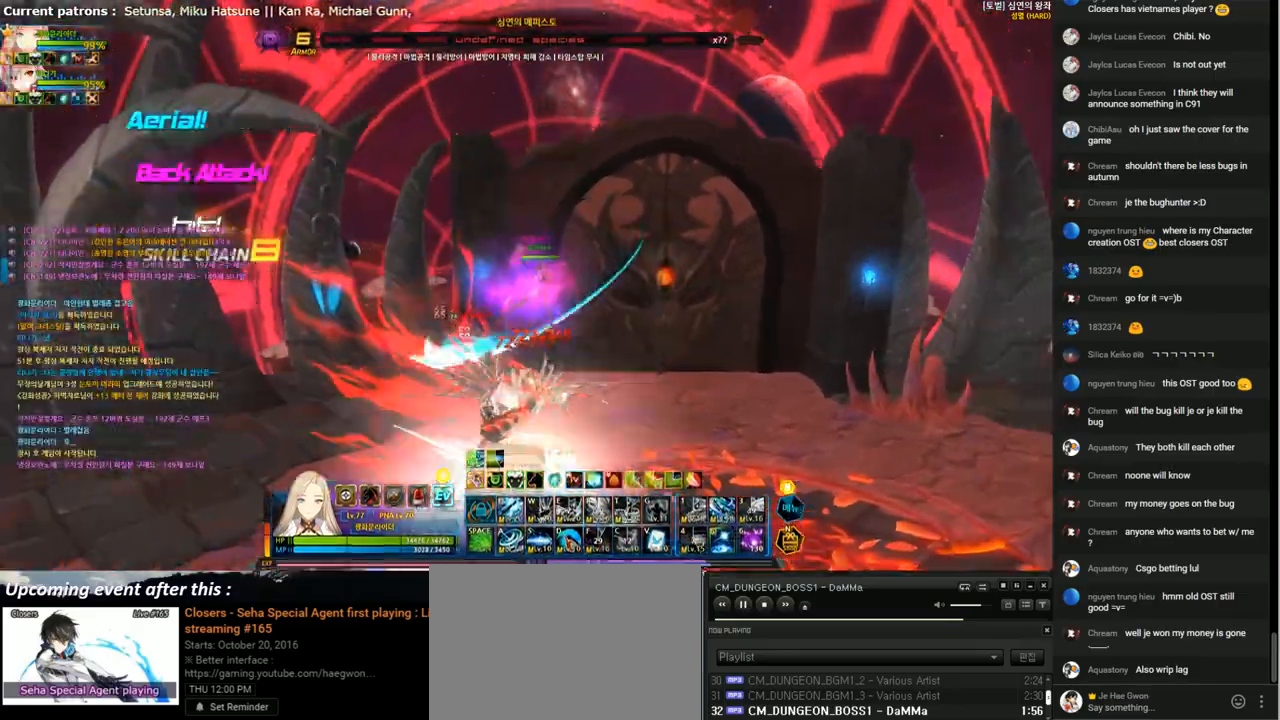
{"keys": ["2", "left"], "events": [[33, "right", "down"], [67, "f", "up"], [133, "2", "down"], [467, "right", "up"], [500, "left", "down"]]}
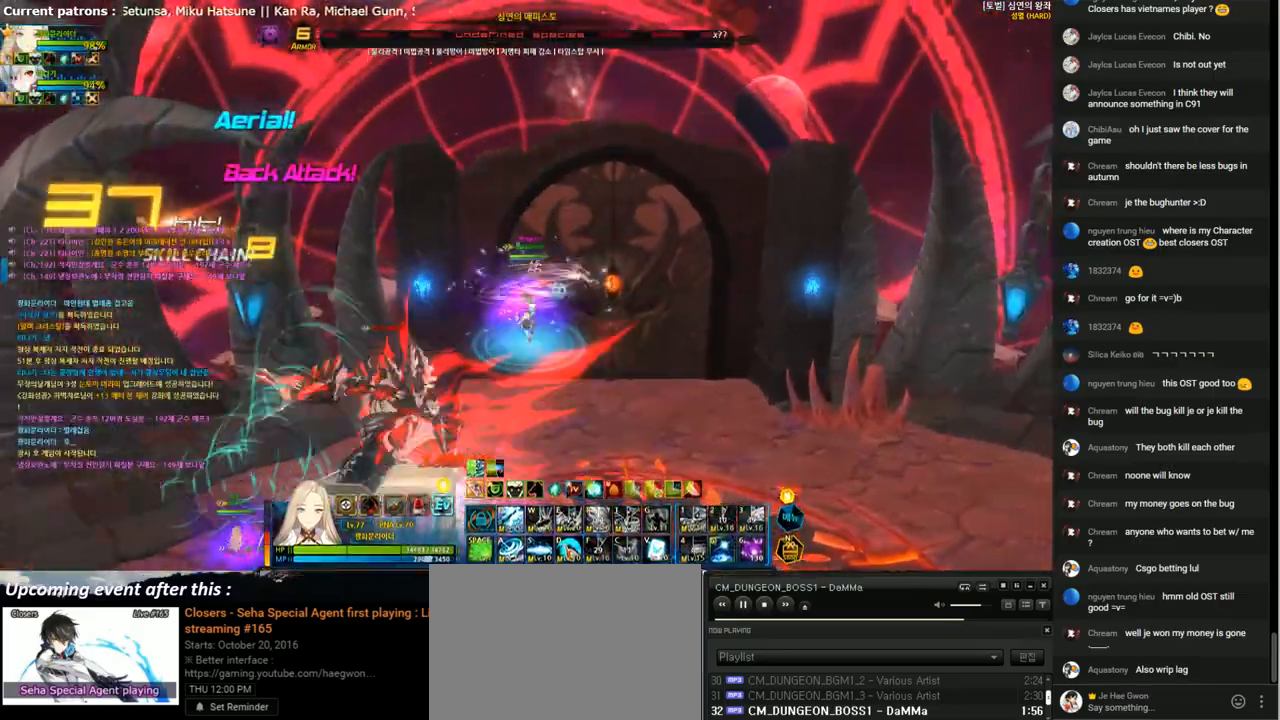
{"keys": ["2", "left"], "events": []}
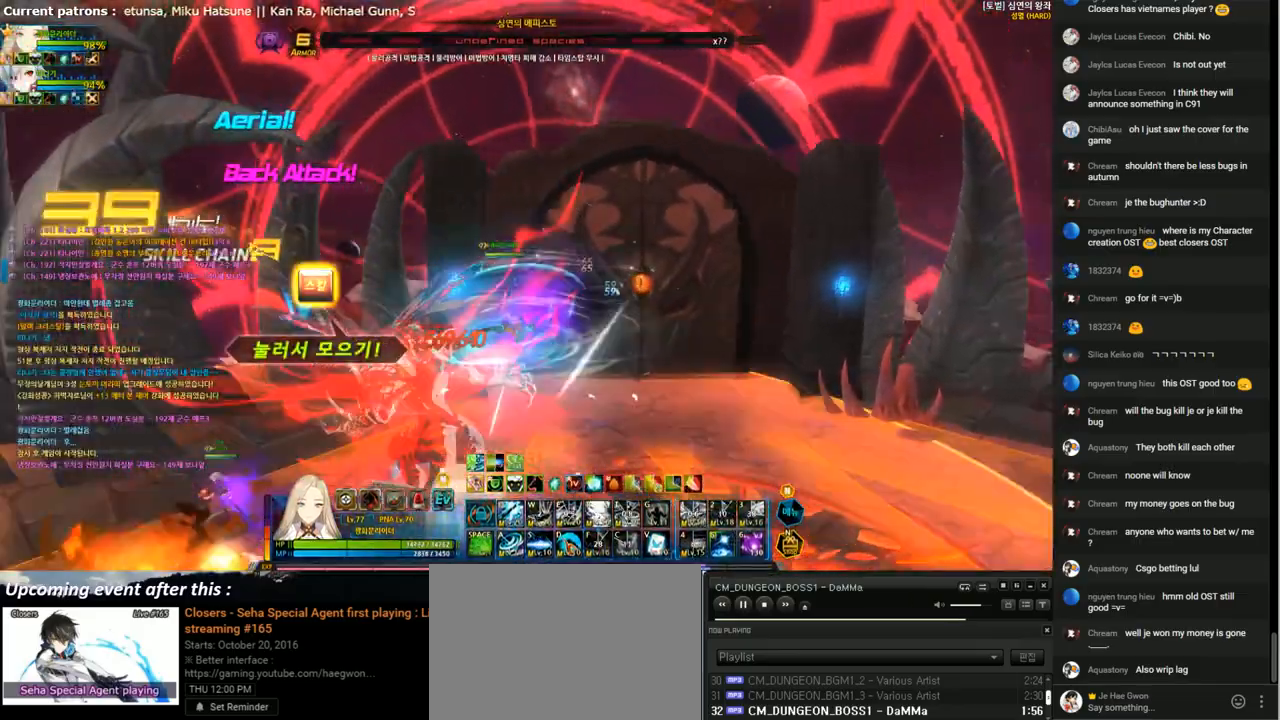
{"keys": ["2"], "events": [[100, "left", "up"]]}
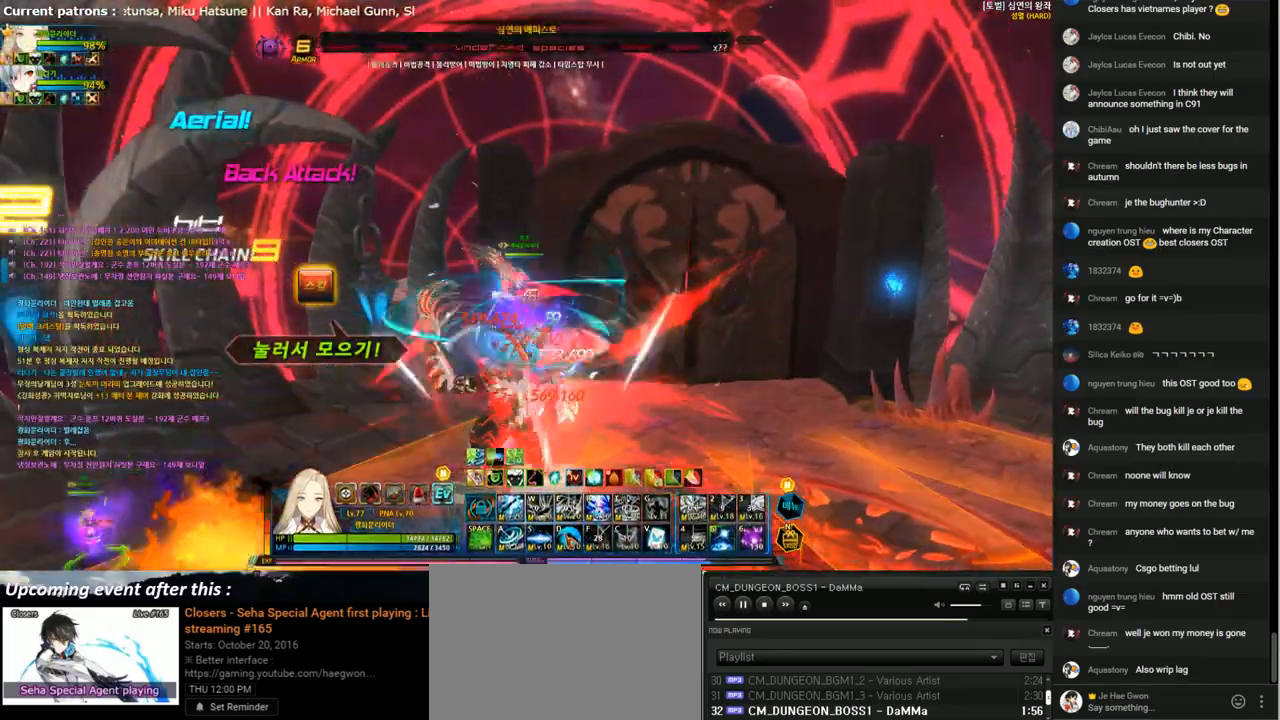
{"keys": ["2"], "events": []}
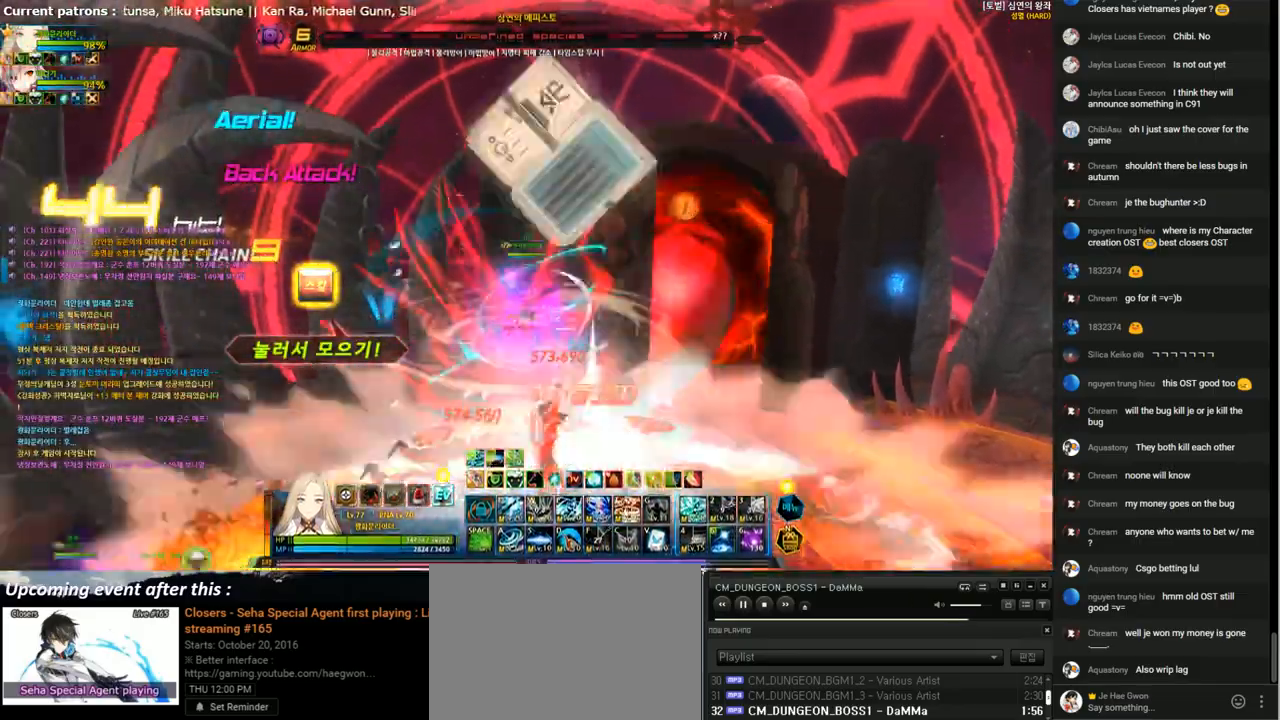
{"keys": ["2"], "events": []}
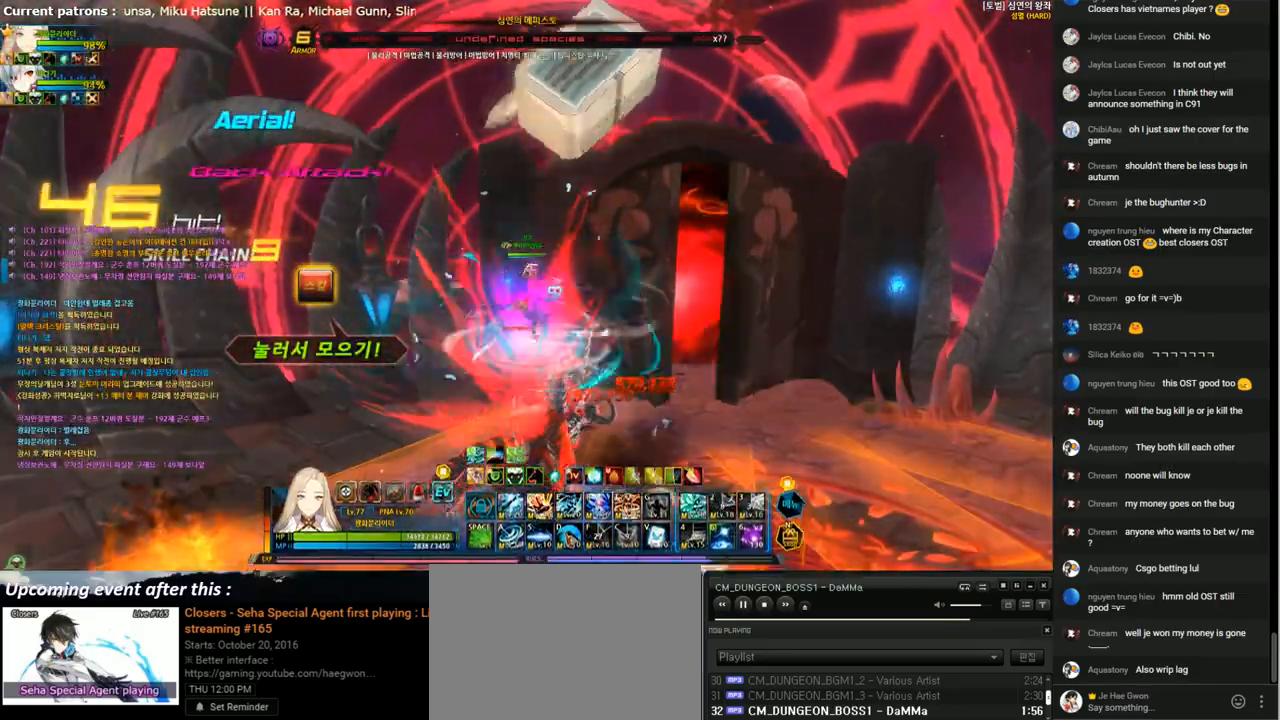
{"keys": ["2"], "events": []}
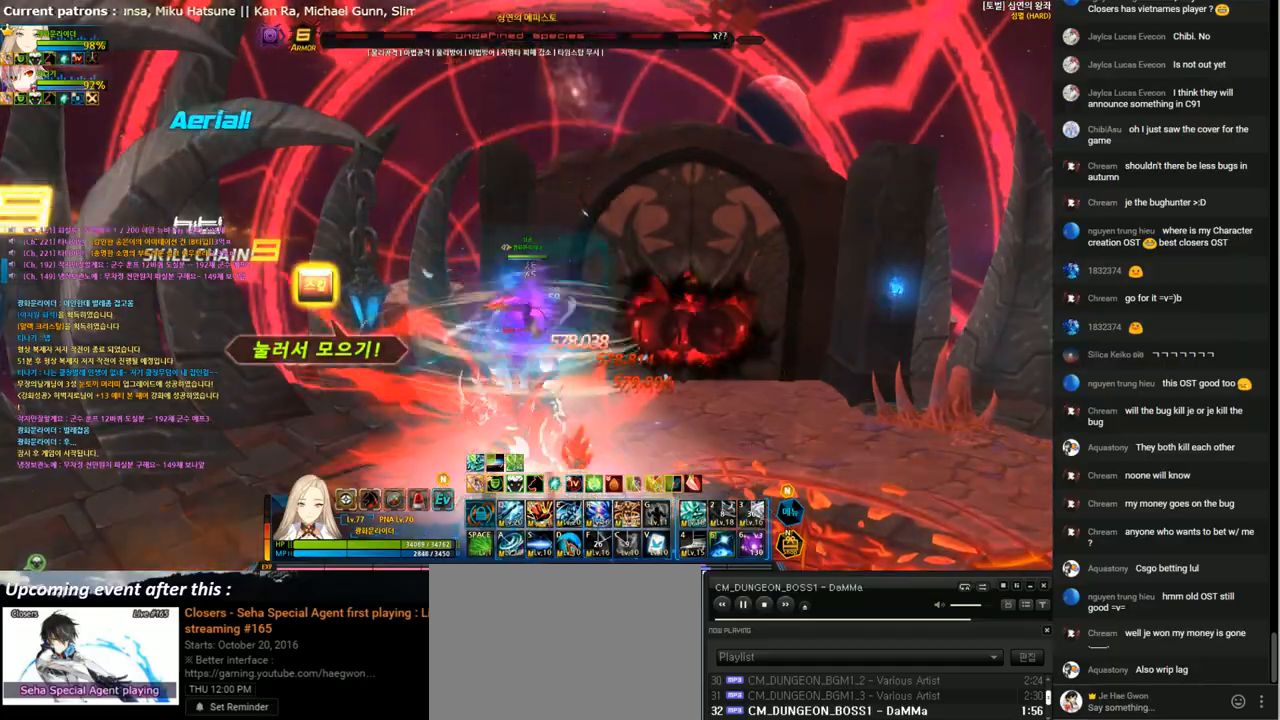
{"keys": ["2"], "events": []}
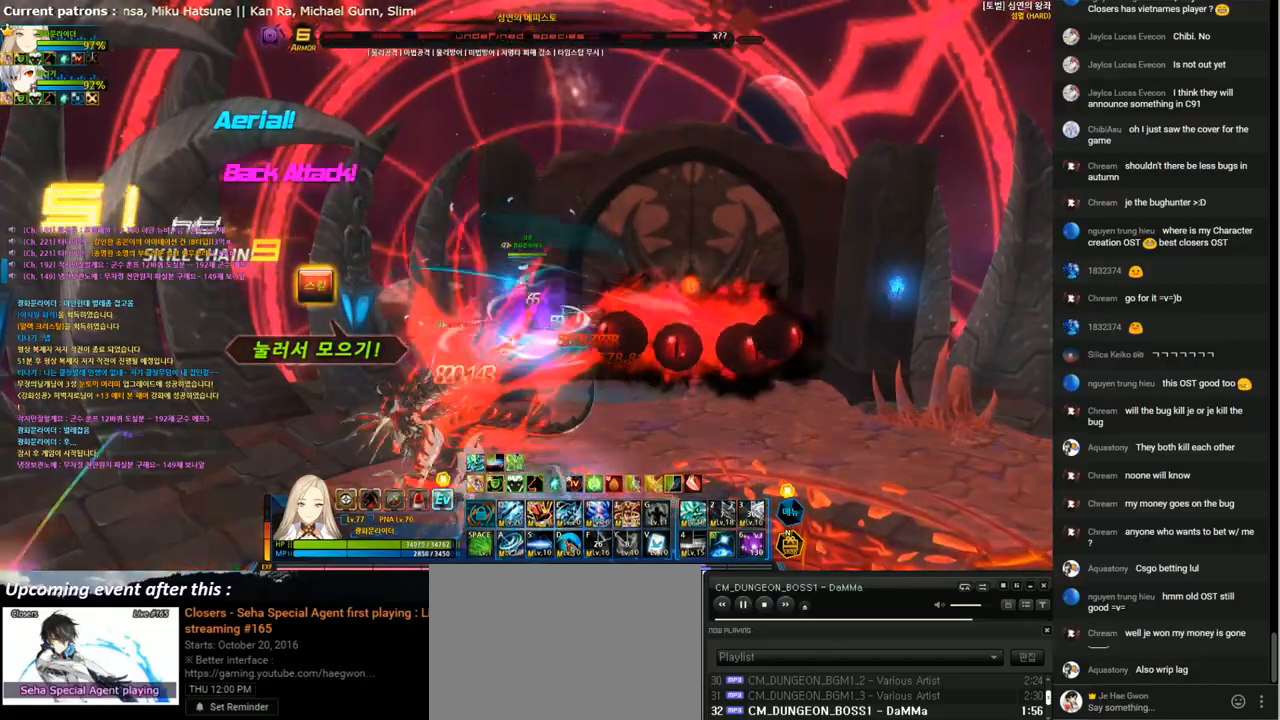
{"keys": ["2", "left"], "events": [[267, "left", "down"]]}